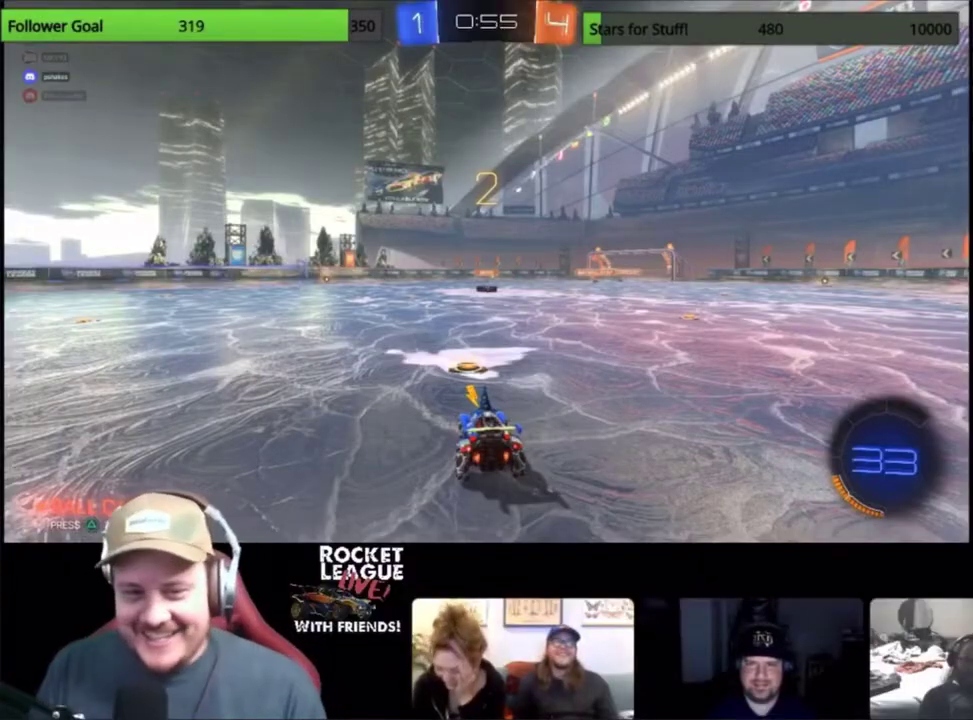
Gameplay with a controller (PlayStation layout); each line is a JSON object with the inputs held at the frame after it. "events" lists button and stick changes between this image and that frame as [ms after this image, input, new state], when the widget could be followed in between.
{"buttons": ["CIRCLE", "R2"], "left_stick": "center", "right_stick": "center", "events": [[33, "CIRCLE", "down"], [33, "R2", "down"]]}
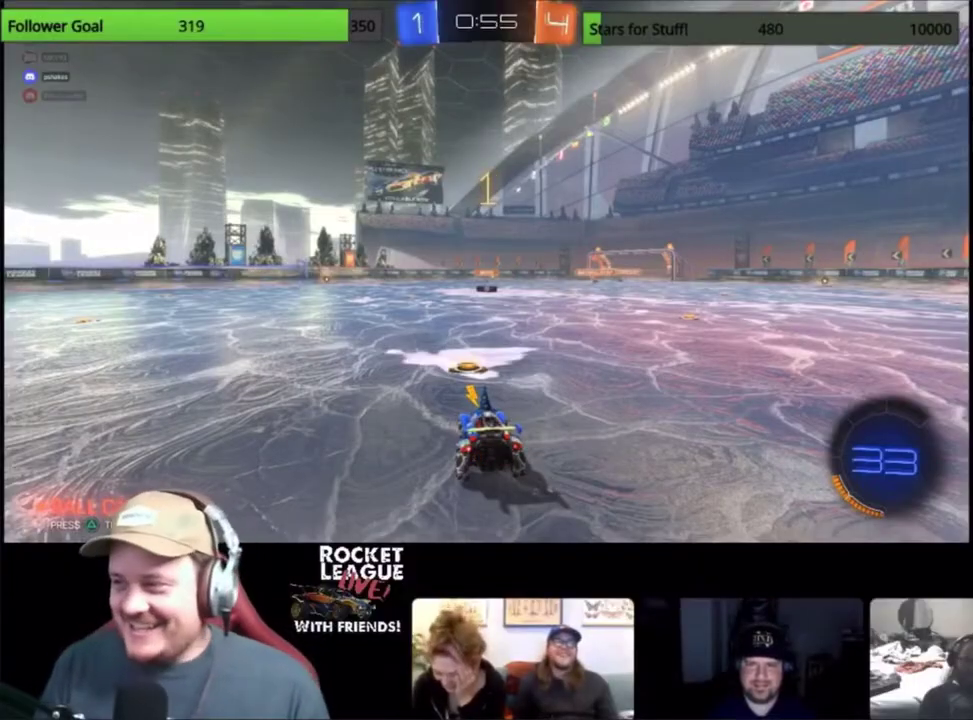
{"buttons": ["CIRCLE", "R2"], "left_stick": "center", "right_stick": "center", "events": []}
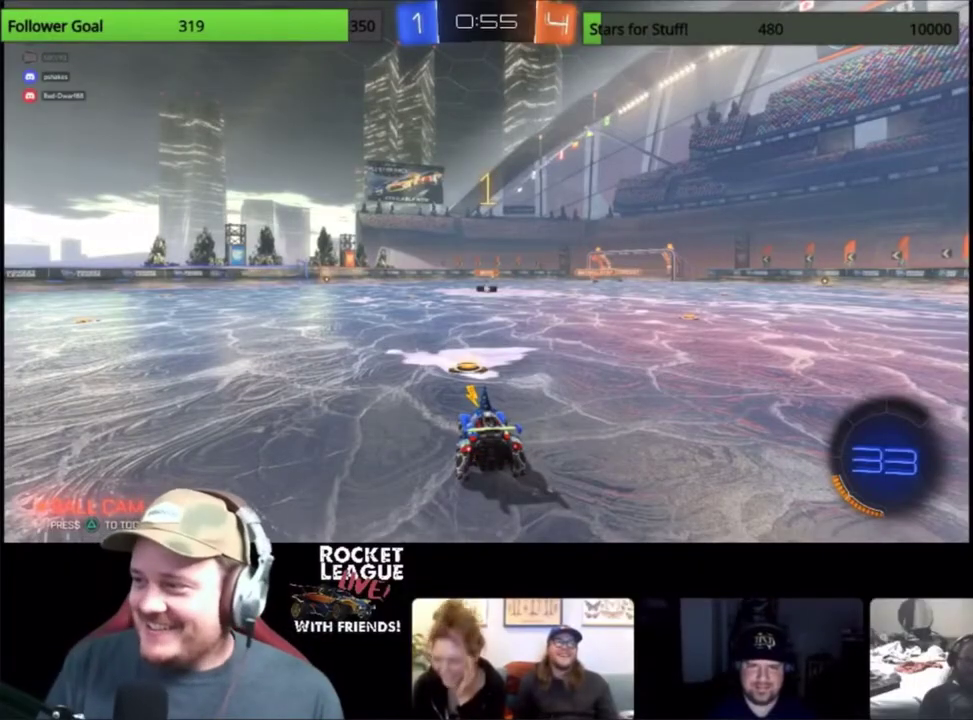
{"buttons": ["CIRCLE", "R2"], "left_stick": "center", "right_stick": "center", "events": [[67, "CIRCLE", "up"], [133, "R2", "up"], [400, "R2", "down"], [433, "CIRCLE", "down"]]}
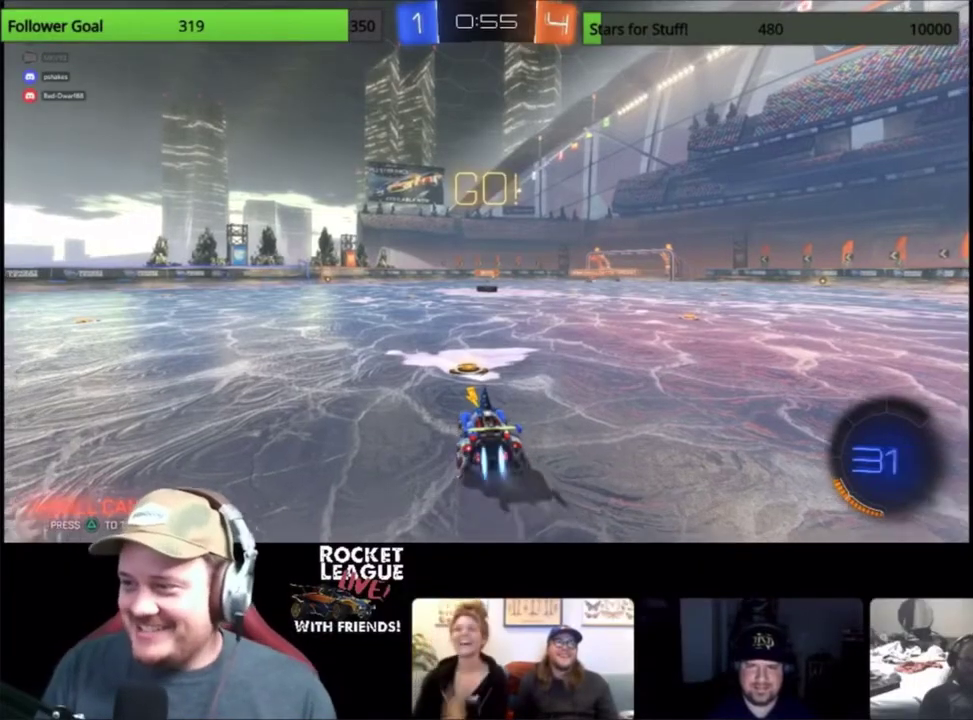
{"buttons": ["CIRCLE", "R2"], "left_stick": "center", "right_stick": "center", "events": []}
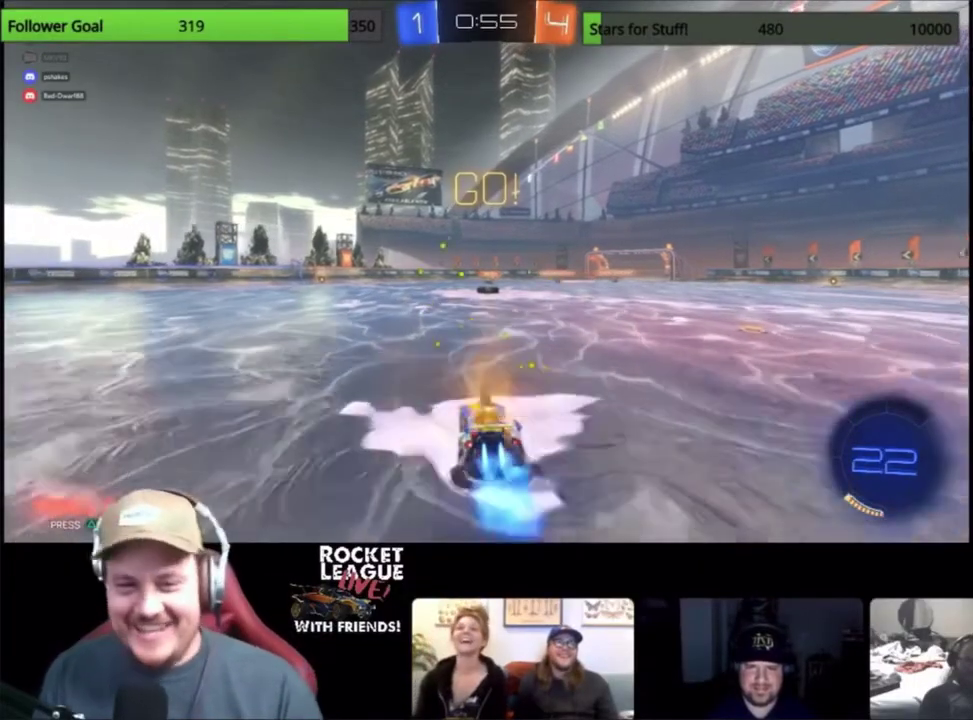
{"buttons": ["CIRCLE", "R2"], "left_stick": "left", "right_stick": "center", "events": [[167, "left_stick", "right"], [300, "left_stick", "center"], [433, "left_stick", "left"]]}
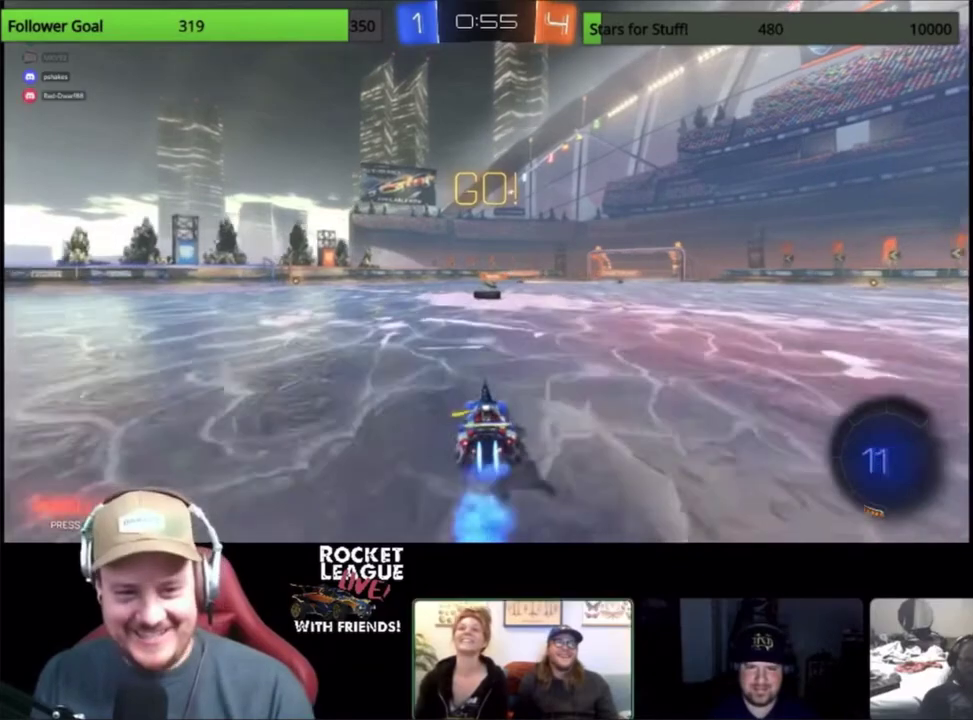
{"buttons": ["CIRCLE", "R2"], "left_stick": "center", "right_stick": "center", "events": [[33, "left_stick", "center"], [100, "left_stick", "up-right"], [167, "left_stick", "center"]]}
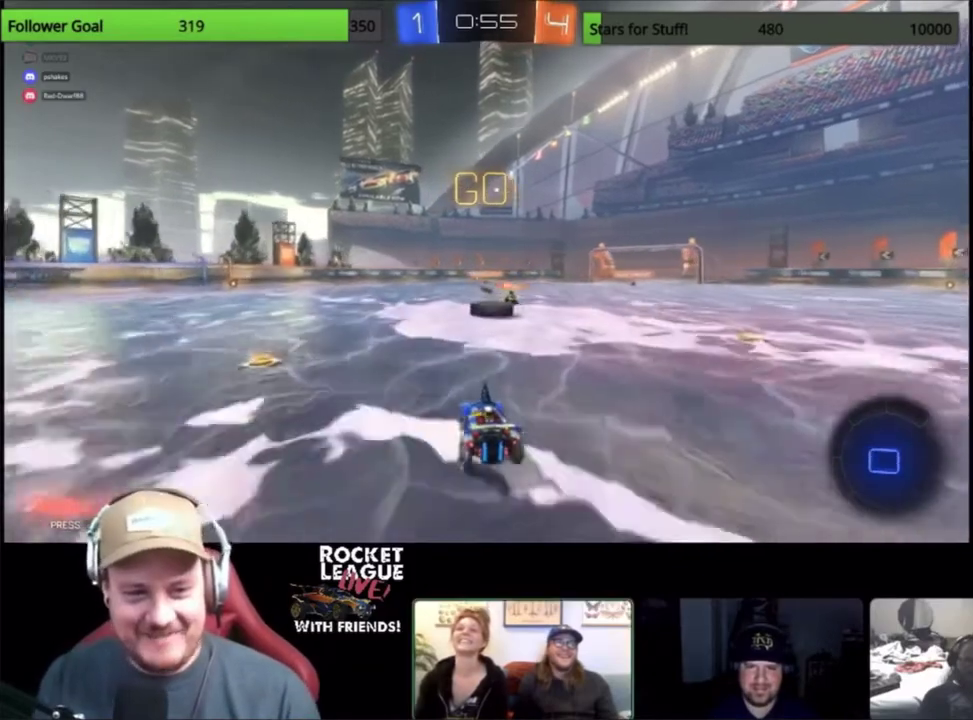
{"buttons": ["CROSS", "R2"], "left_stick": "up-right", "right_stick": "center", "events": [[100, "left_stick", "up-right"], [367, "CROSS", "down"], [400, "CIRCLE", "up"]]}
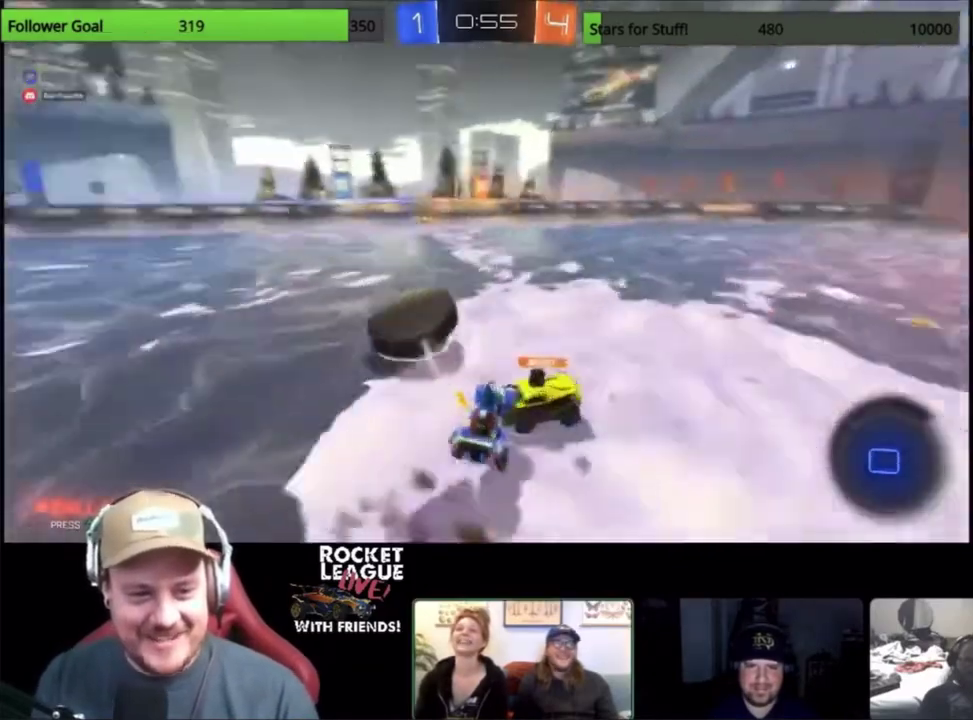
{"buttons": ["R2"], "left_stick": "left", "right_stick": "center", "events": [[233, "CROSS", "up"], [233, "left_stick", "center"], [400, "left_stick", "left"]]}
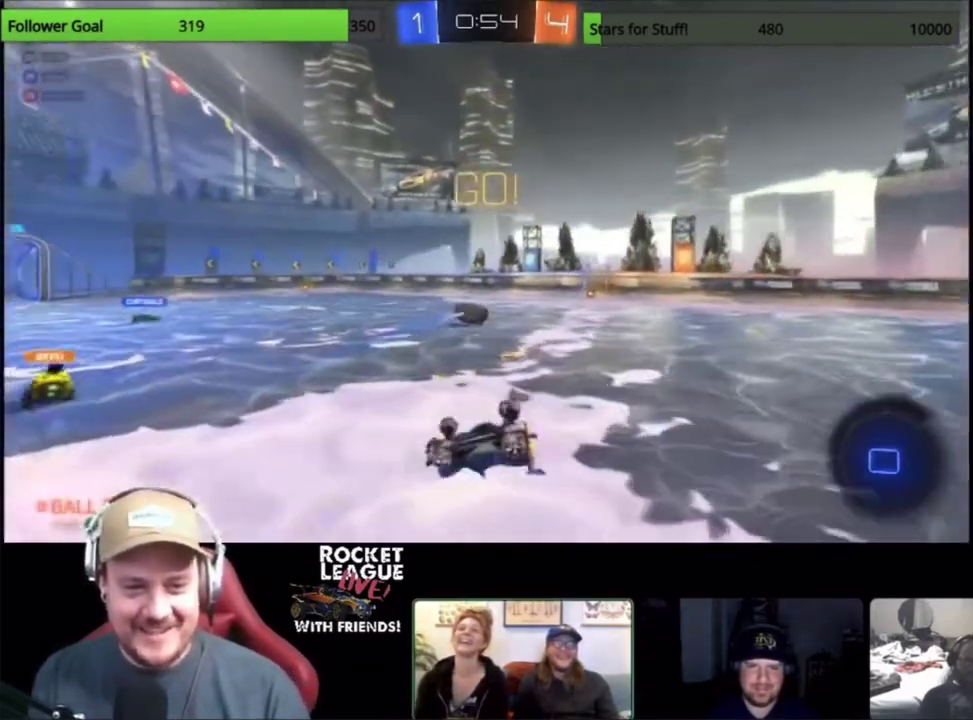
{"buttons": ["R2"], "left_stick": "center", "right_stick": "center", "events": [[33, "left_stick", "center"]]}
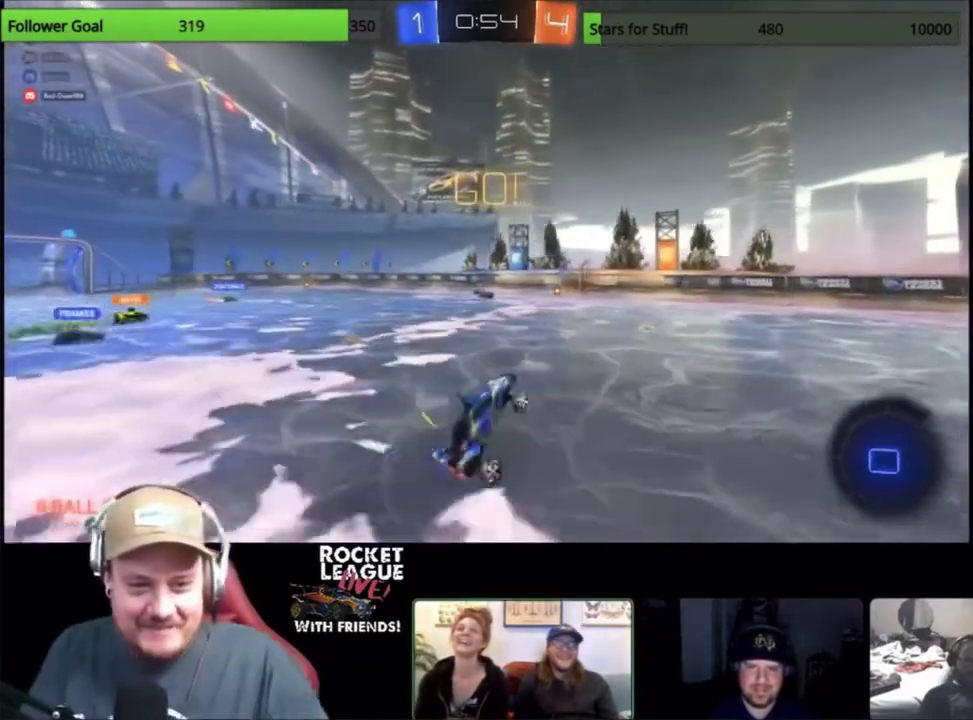
{"buttons": ["R2"], "left_stick": "left", "right_stick": "center", "events": [[267, "left_stick", "up-left"], [400, "left_stick", "left"]]}
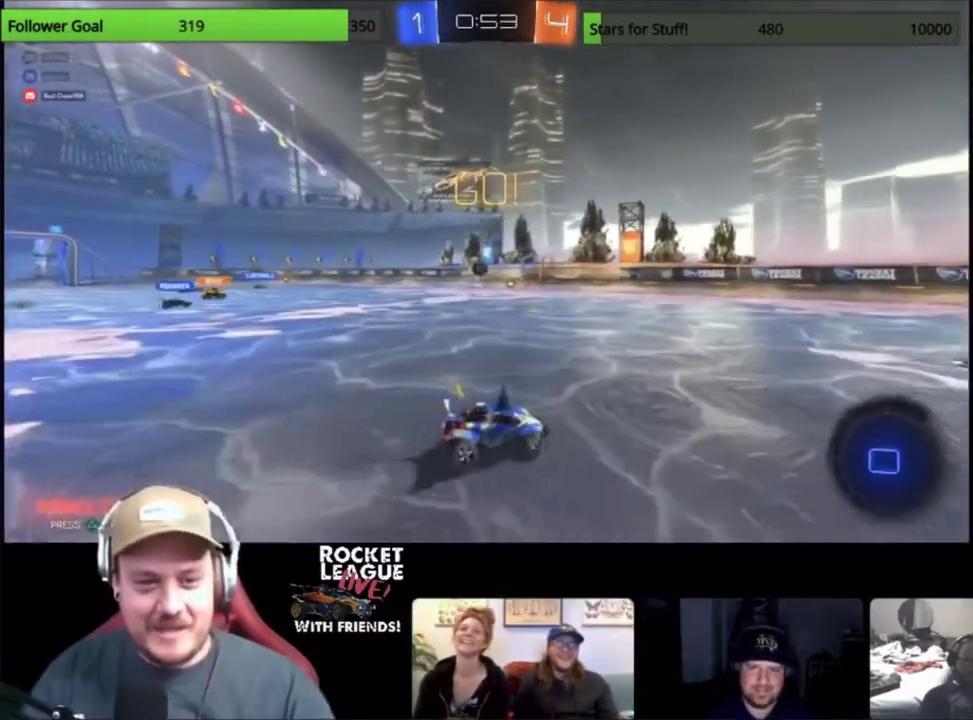
{"buttons": ["R2"], "left_stick": "left", "right_stick": "center", "events": [[100, "left_stick", "up-left"], [433, "left_stick", "left"]]}
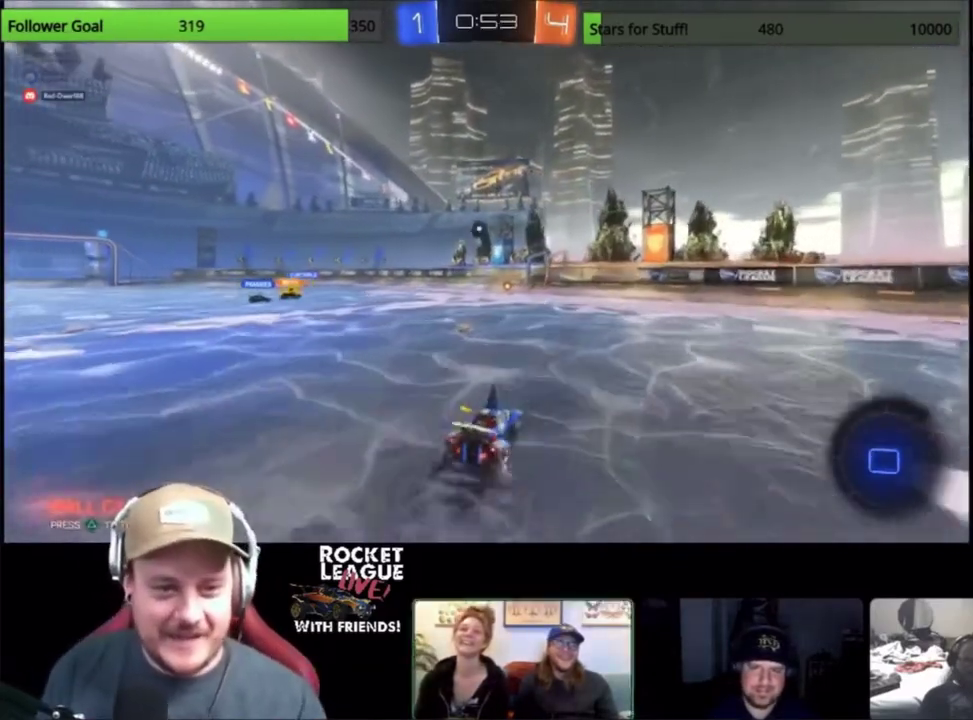
{"buttons": [], "left_stick": "center", "right_stick": "center", "events": [[133, "R2", "up"], [133, "left_stick", "center"]]}
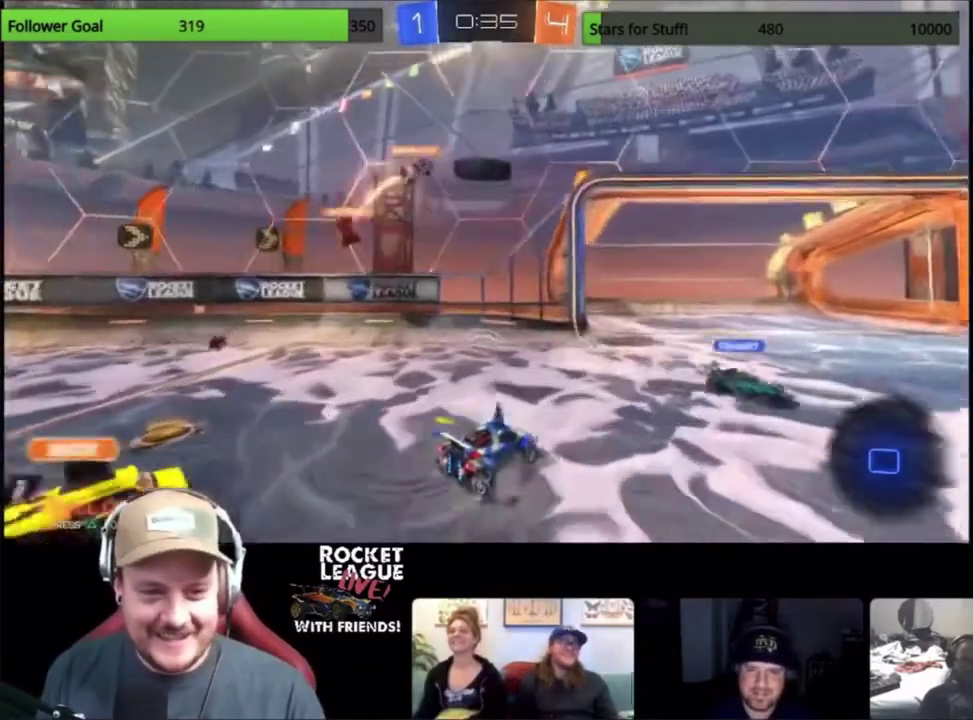
{"buttons": [], "left_stick": "center", "right_stick": "center", "events": [[200, "left_stick", "down-right"], [267, "left_stick", "right"], [433, "left_stick", "center"]]}
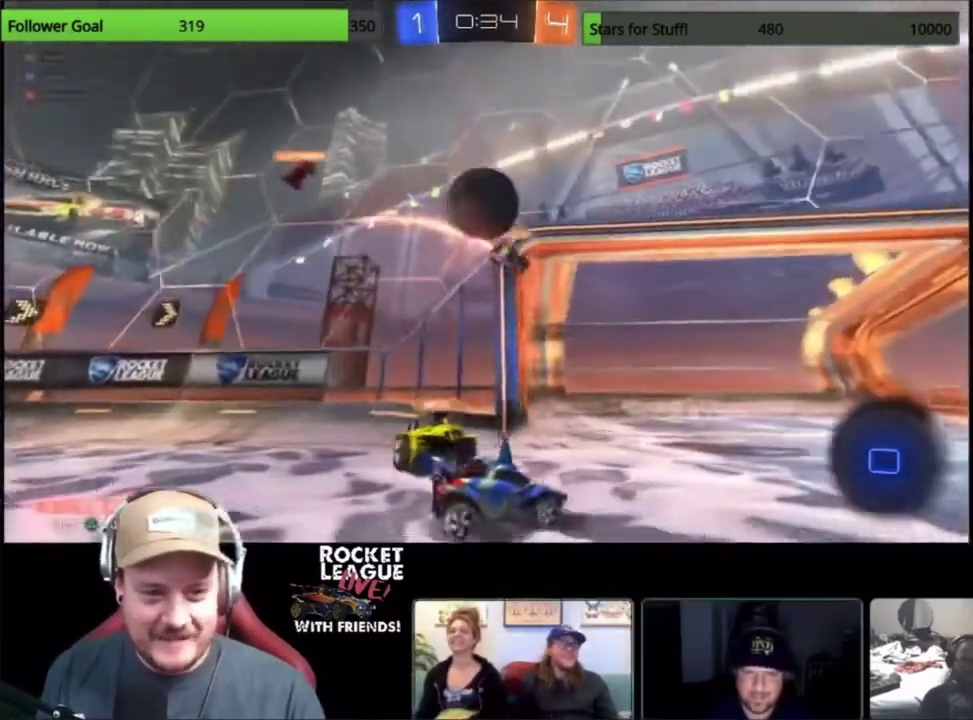
{"buttons": ["R2"], "left_stick": "center", "right_stick": "center", "events": [[67, "left_stick", "left"], [167, "left_stick", "center"], [333, "R2", "down"], [333, "left_stick", "left"], [467, "left_stick", "center"]]}
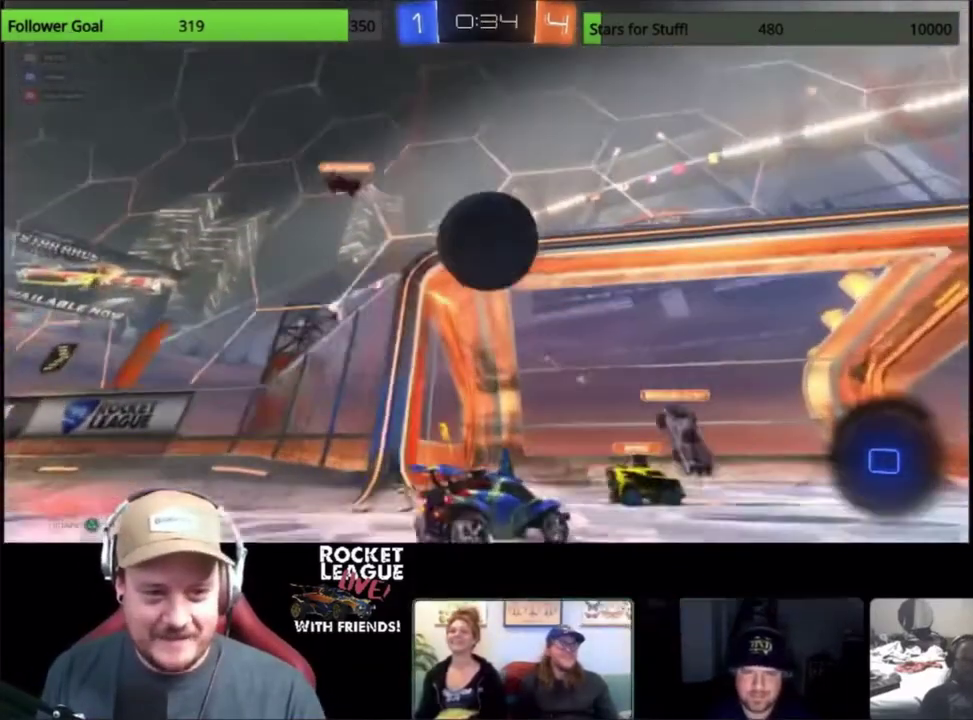
{"buttons": ["L2"], "left_stick": "up", "right_stick": "center", "events": [[167, "R2", "up"], [300, "left_stick", "left"], [333, "L2", "down"], [367, "CROSS", "down"], [367, "left_stick", "up-left"], [433, "left_stick", "down-right"], [467, "CROSS", "up"], [500, "left_stick", "up"]]}
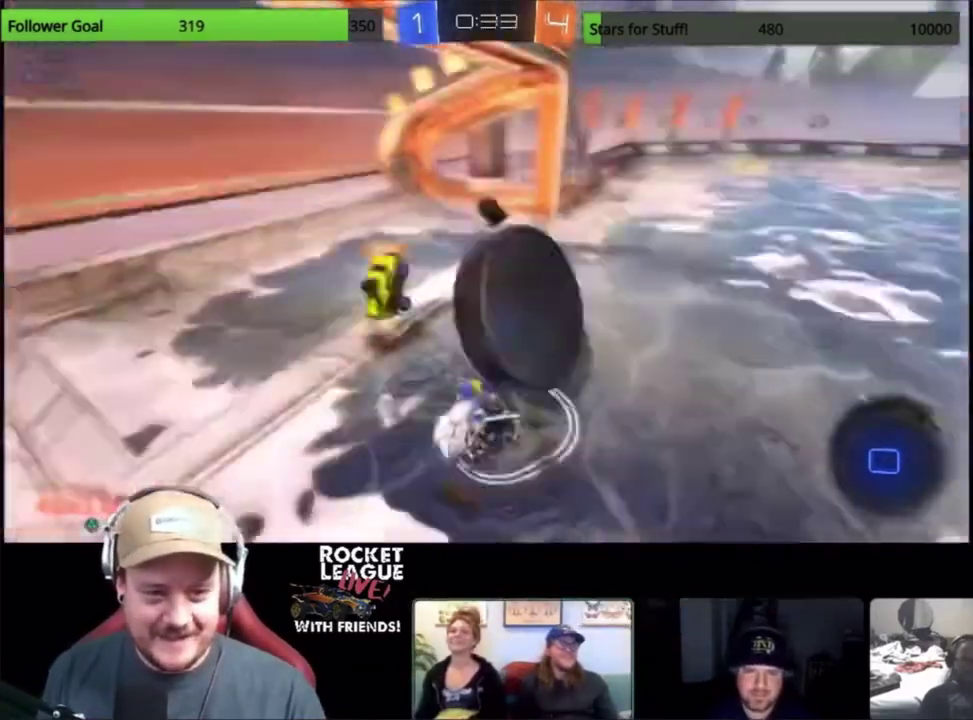
{"buttons": [], "left_stick": "center", "right_stick": "center", "events": [[67, "CROSS", "down"], [167, "CROSS", "up"], [233, "CROSS", "down"], [367, "CROSS", "up"], [367, "L2", "up"], [400, "left_stick", "up-left"], [467, "left_stick", "center"]]}
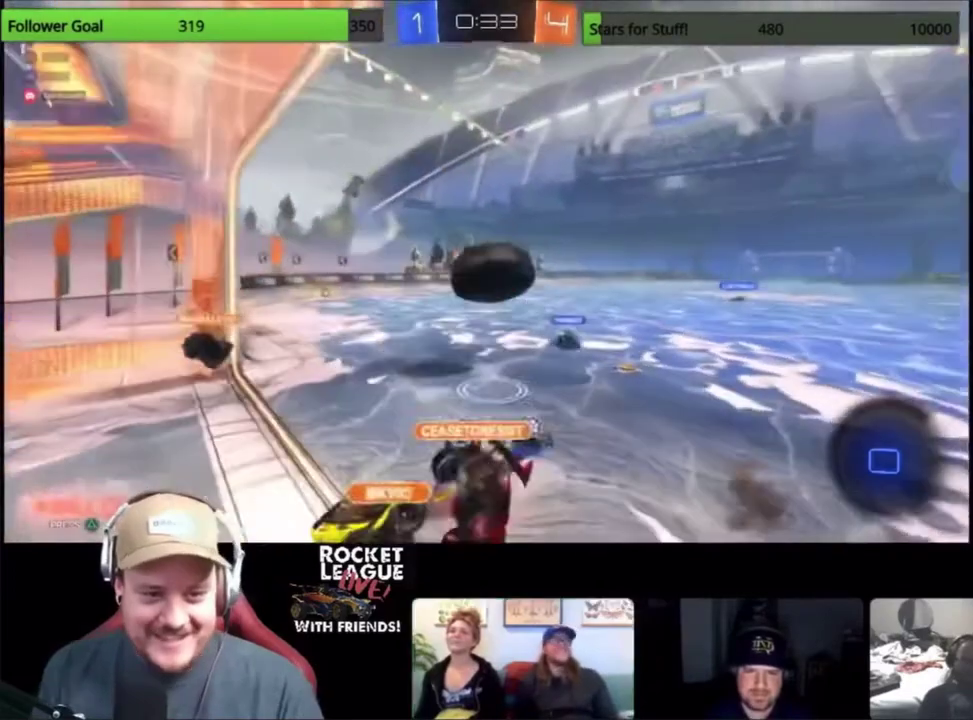
{"buttons": [], "left_stick": "center", "right_stick": "center", "events": [[67, "R2", "down"], [367, "R2", "up"]]}
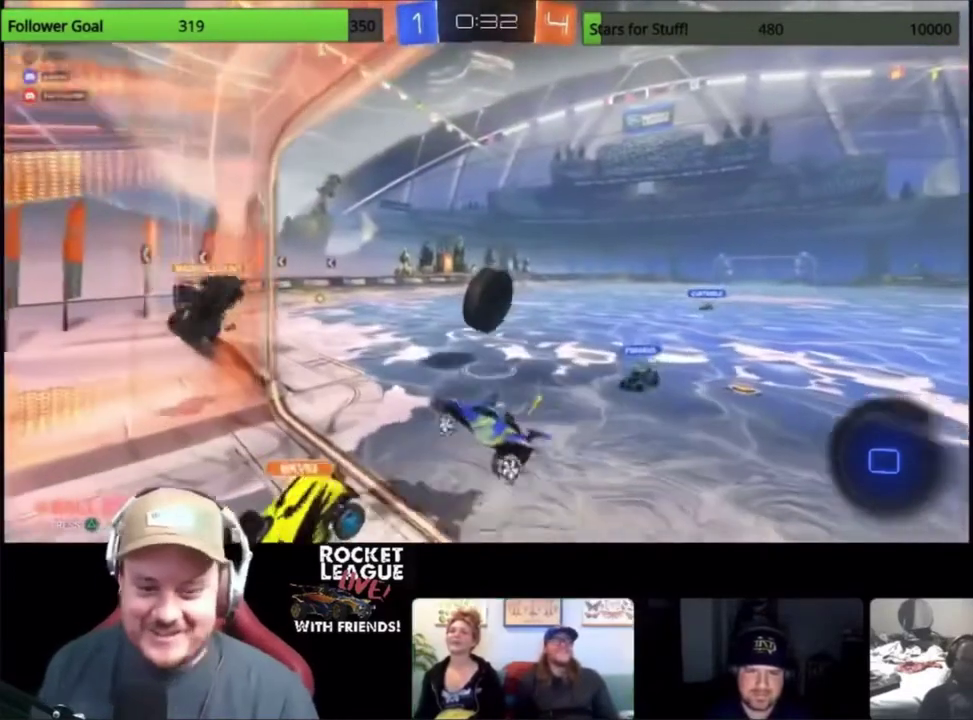
{"buttons": [], "left_stick": "center", "right_stick": "center", "events": [[100, "left_stick", "right"], [200, "left_stick", "up-left"], [300, "left_stick", "center"]]}
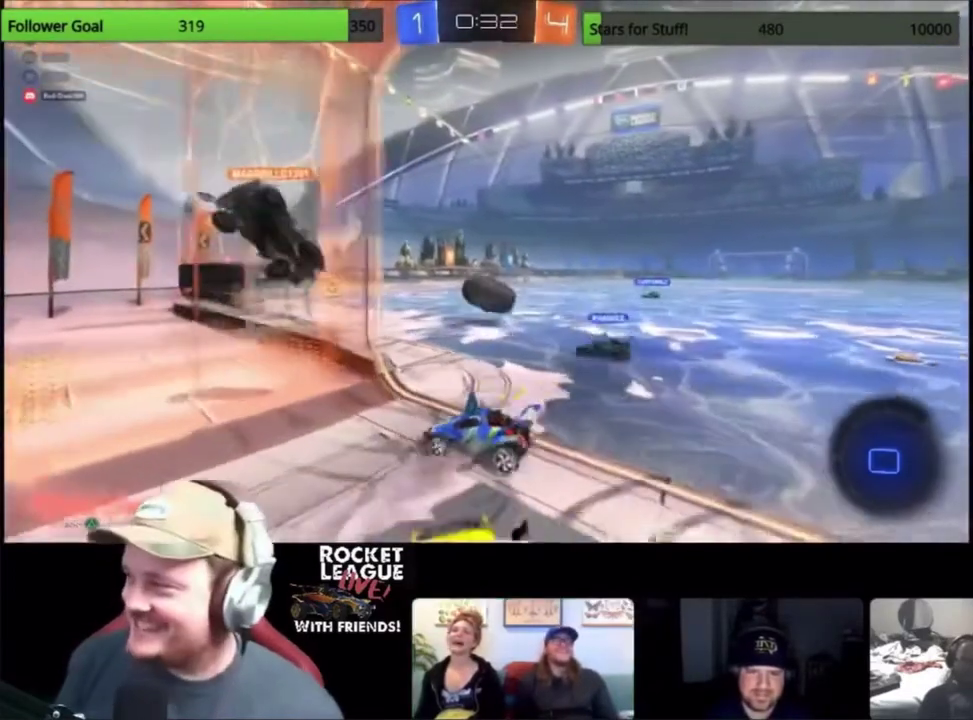
{"buttons": [], "left_stick": "center", "right_stick": "center", "events": []}
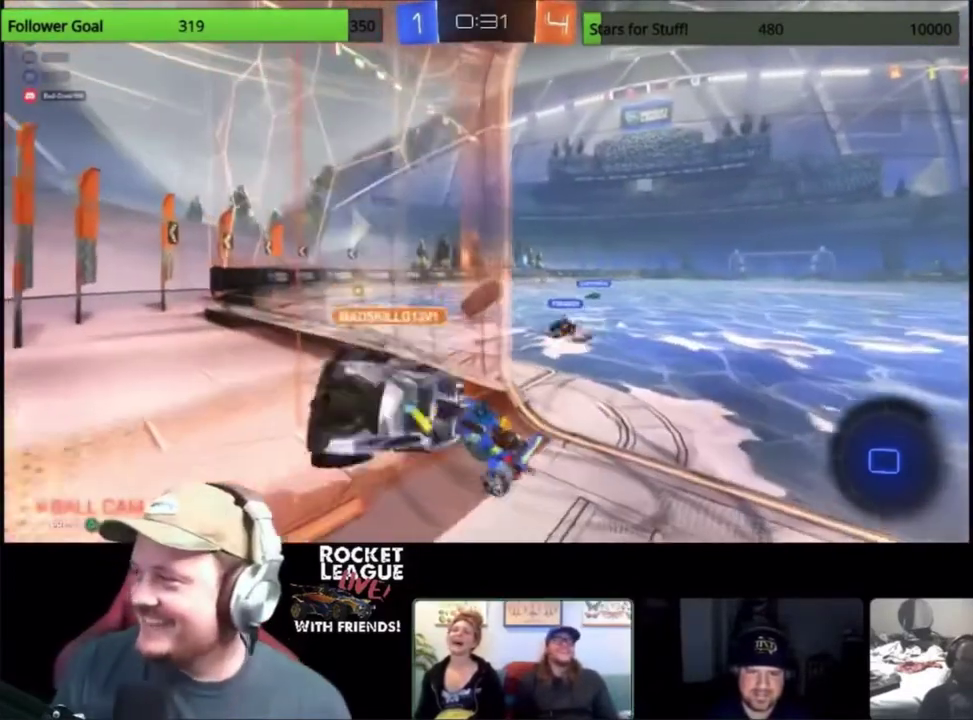
{"buttons": [], "left_stick": "up-right", "right_stick": "center", "events": [[67, "left_stick", "right"], [333, "left_stick", "center"], [433, "left_stick", "up-right"]]}
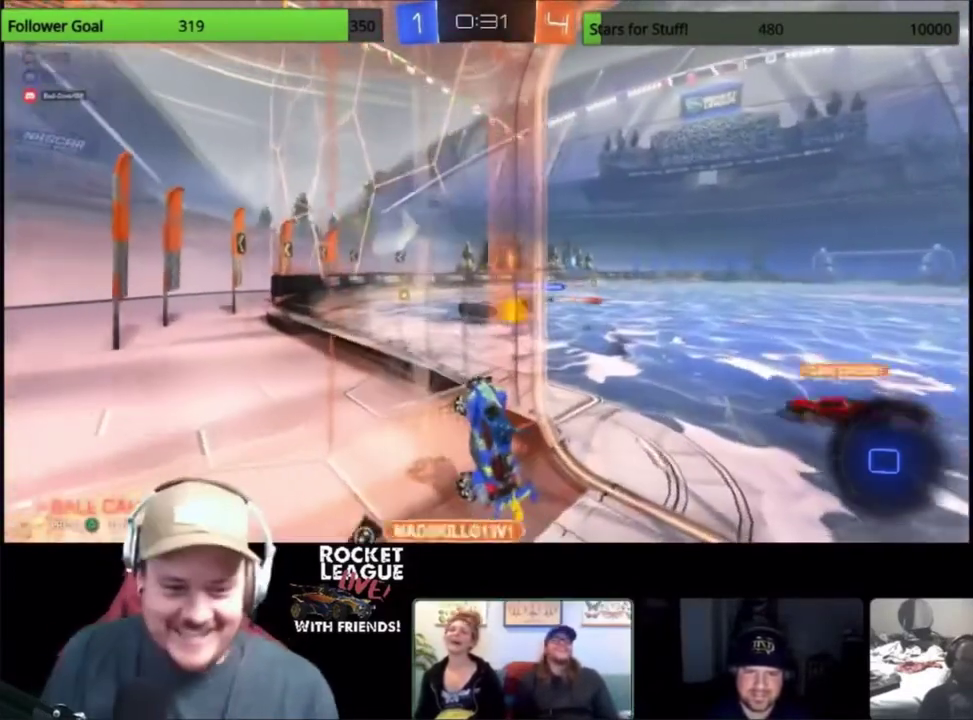
{"buttons": ["R2"], "left_stick": "up-right", "right_stick": "center"}
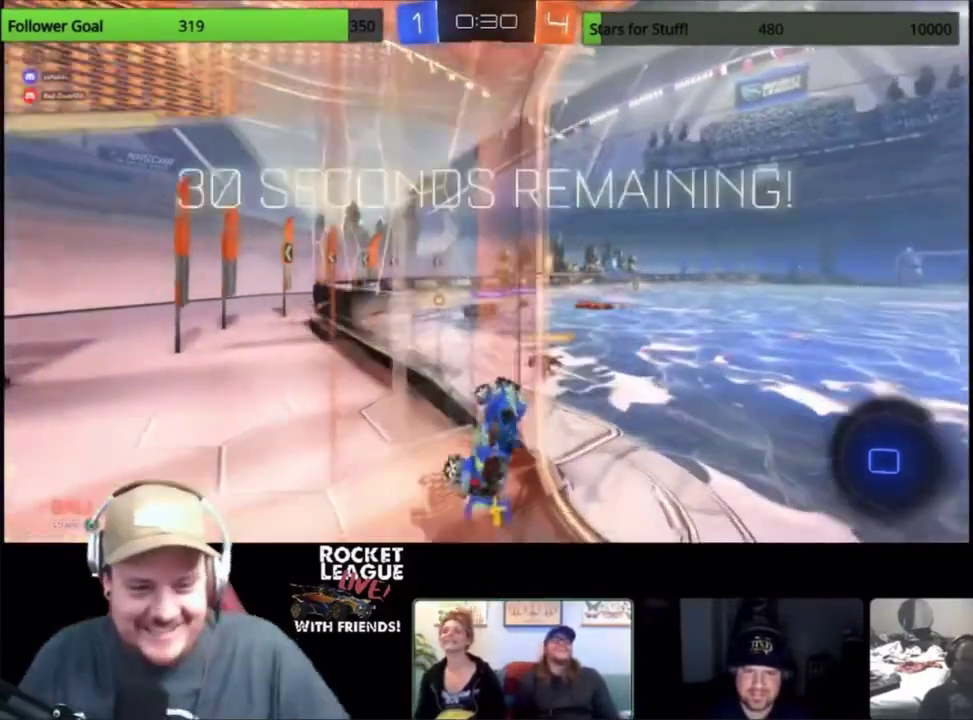
{"buttons": ["L2", "R2"], "left_stick": "up-left", "right_stick": "center", "events": [[333, "L2", "down"], [333, "left_stick", "down-right"], [400, "left_stick", "up-left"]]}
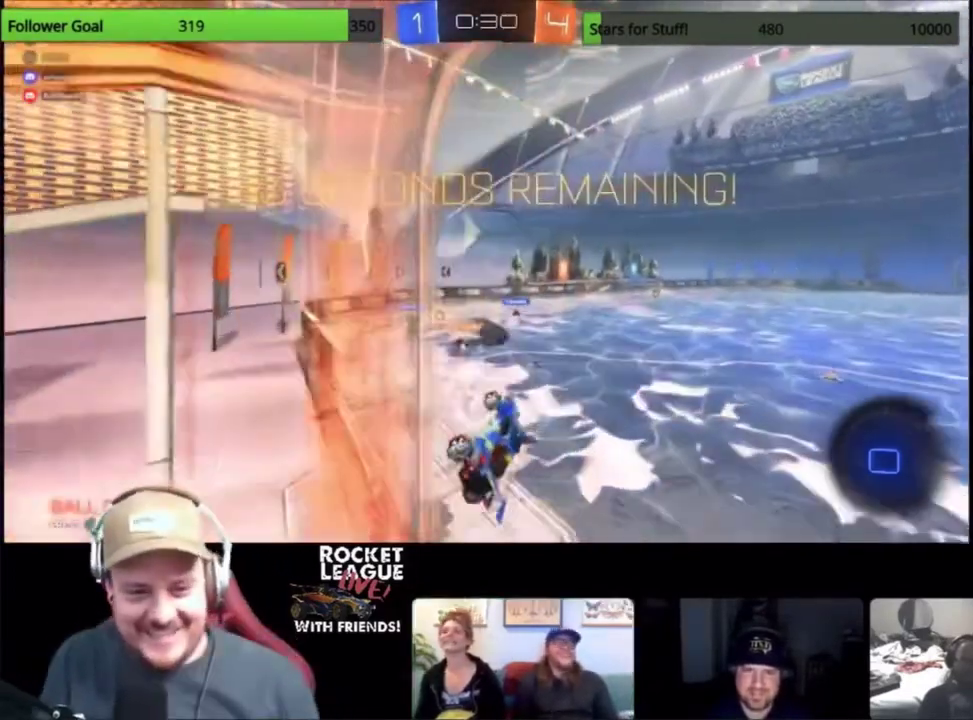
{"buttons": ["L2", "R2"], "left_stick": "left", "right_stick": "center", "events": [[33, "L2", "up"], [67, "left_stick", "center"], [400, "left_stick", "left"], [433, "L2", "down"]]}